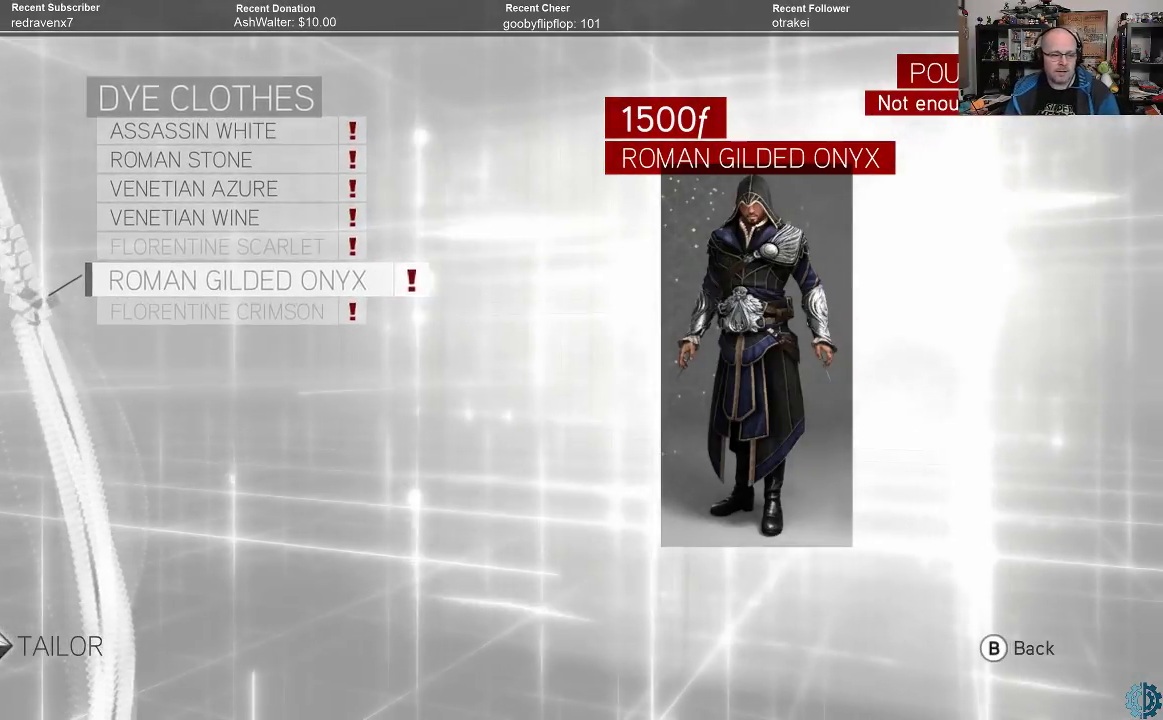
Gameplay with a controller (Xbox layout); each line is a JSON object with the inputs held at the frame after it. "events" lists button and stick changes between this image and that frame as [ms after this image, input, new state], when the widget could be followed in between.
{"buttons": [], "left_stick": "center", "right_stick": "center", "events": [[200, "B", "down"], [233, "B", "up"]]}
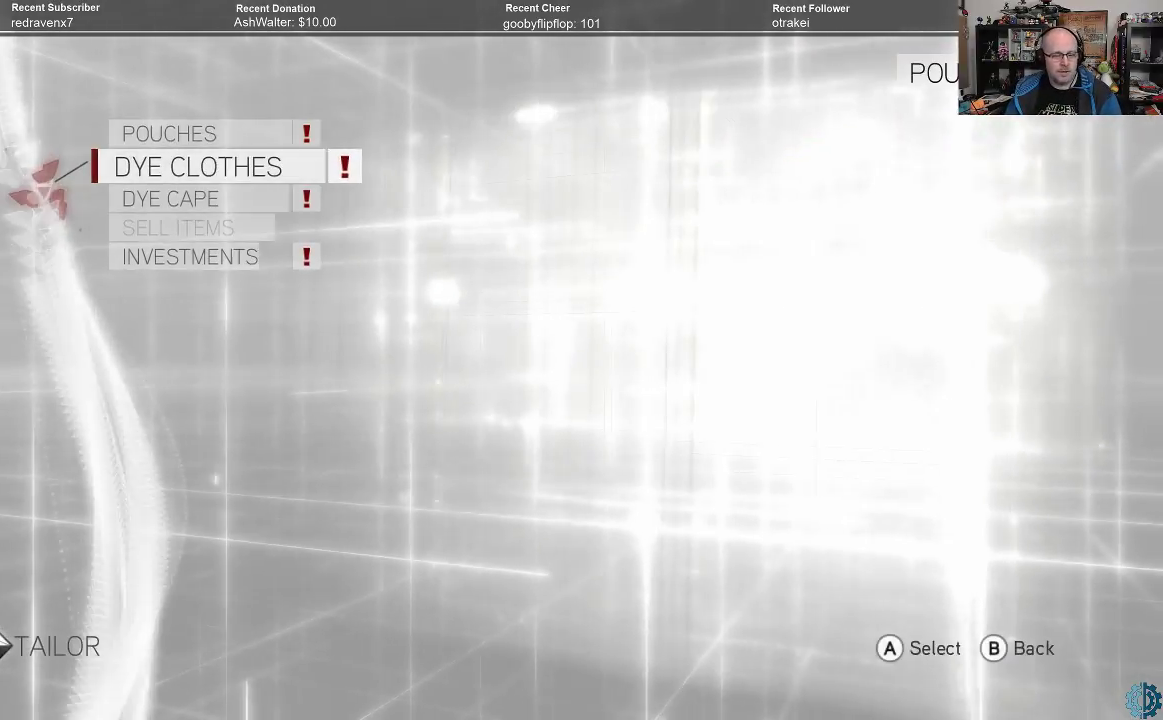
{"buttons": [], "left_stick": "center", "right_stick": "center", "events": []}
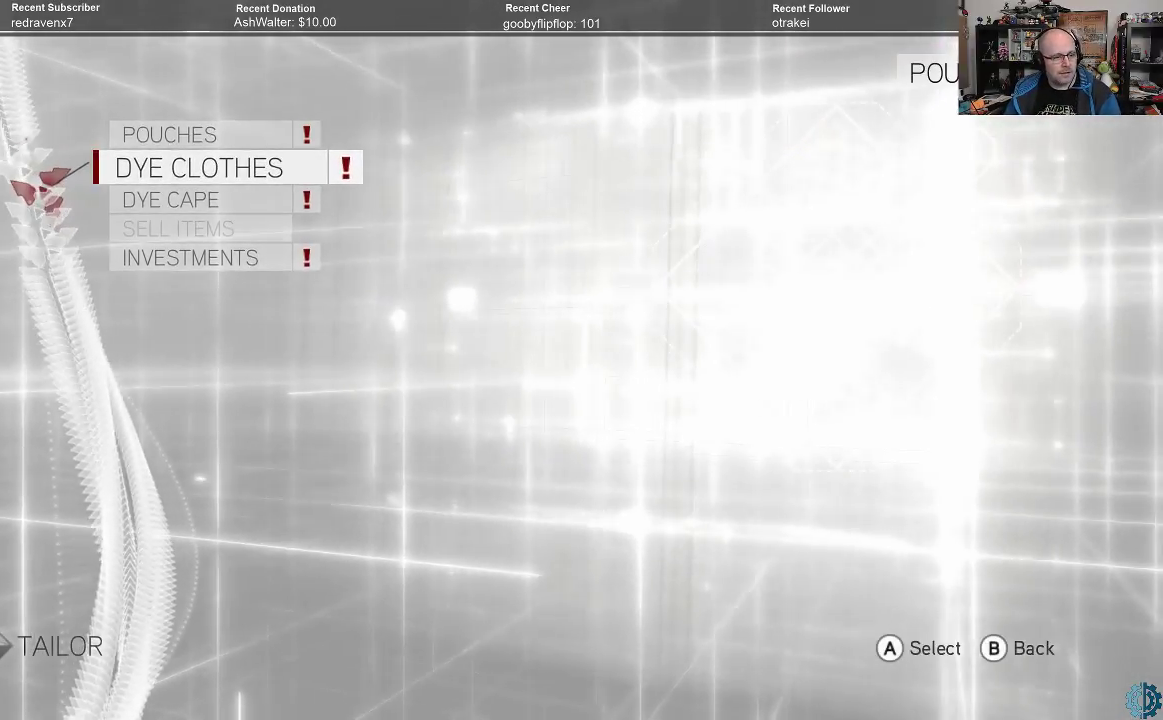
{"buttons": [], "left_stick": "center", "right_stick": "center", "events": []}
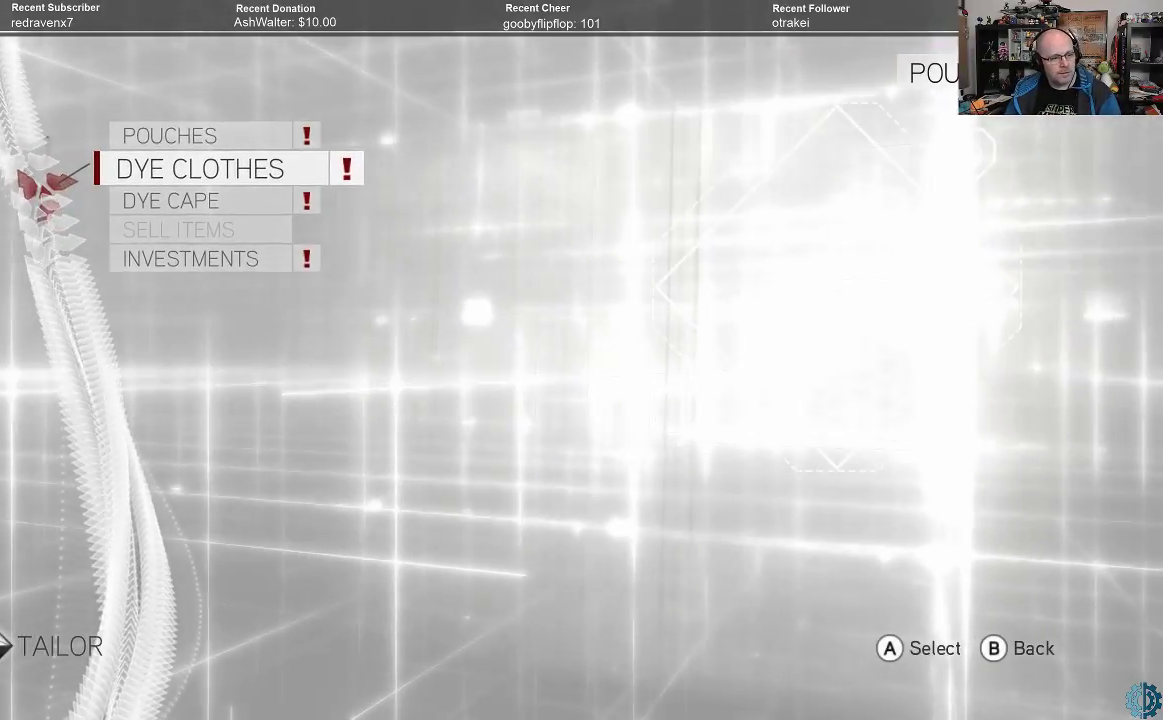
{"buttons": ["A"], "left_stick": "center", "right_stick": "center", "events": [[167, "left_stick", "down"], [267, "left_stick", "center"], [467, "A", "down"]]}
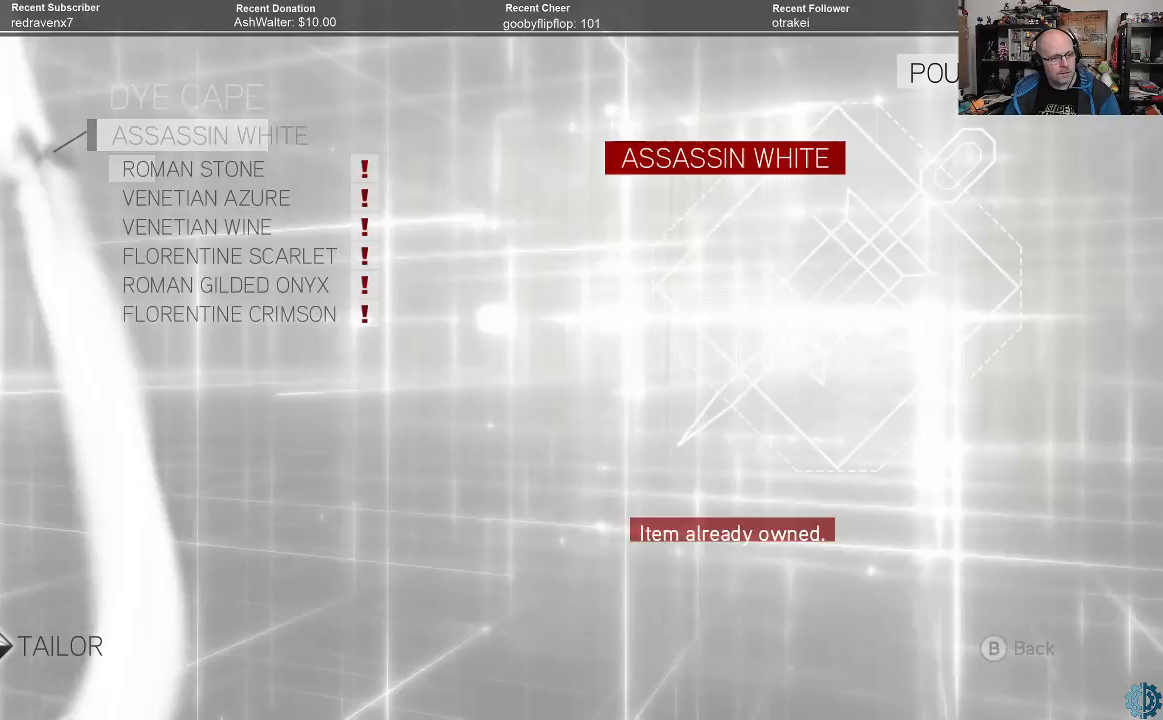
{"buttons": [], "left_stick": "center", "right_stick": "center", "events": [[33, "A", "up"]]}
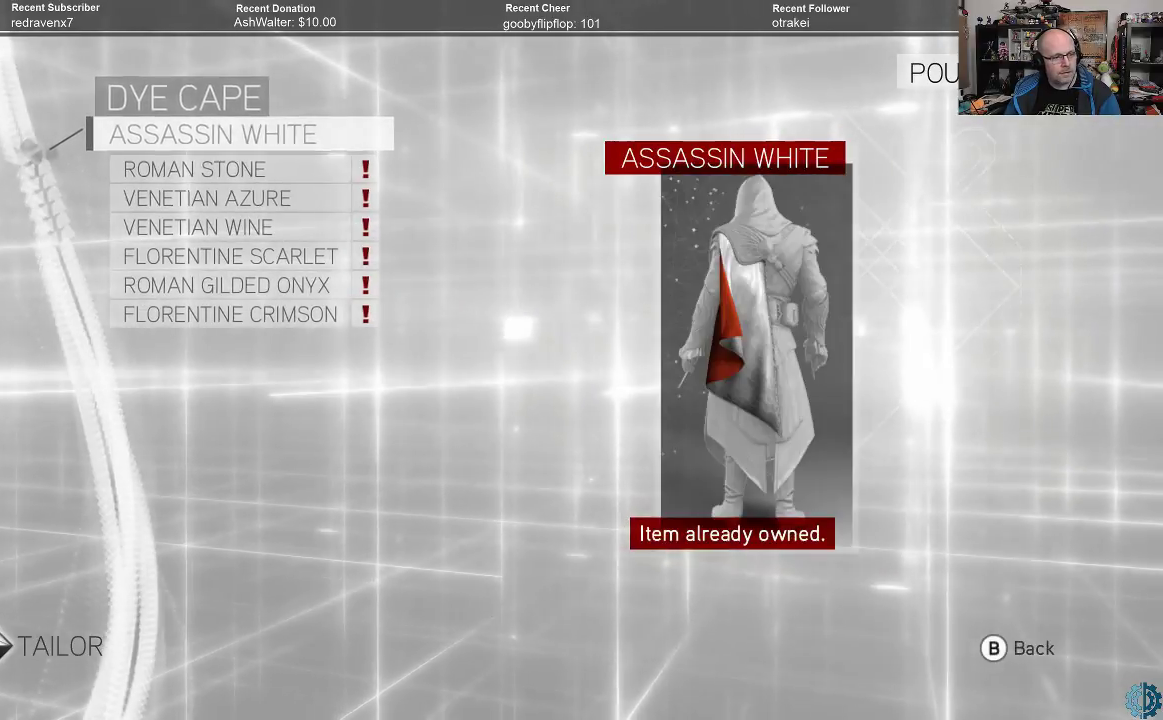
{"buttons": [], "left_stick": "center", "right_stick": "center", "events": [[333, "left_stick", "down"], [467, "left_stick", "center"]]}
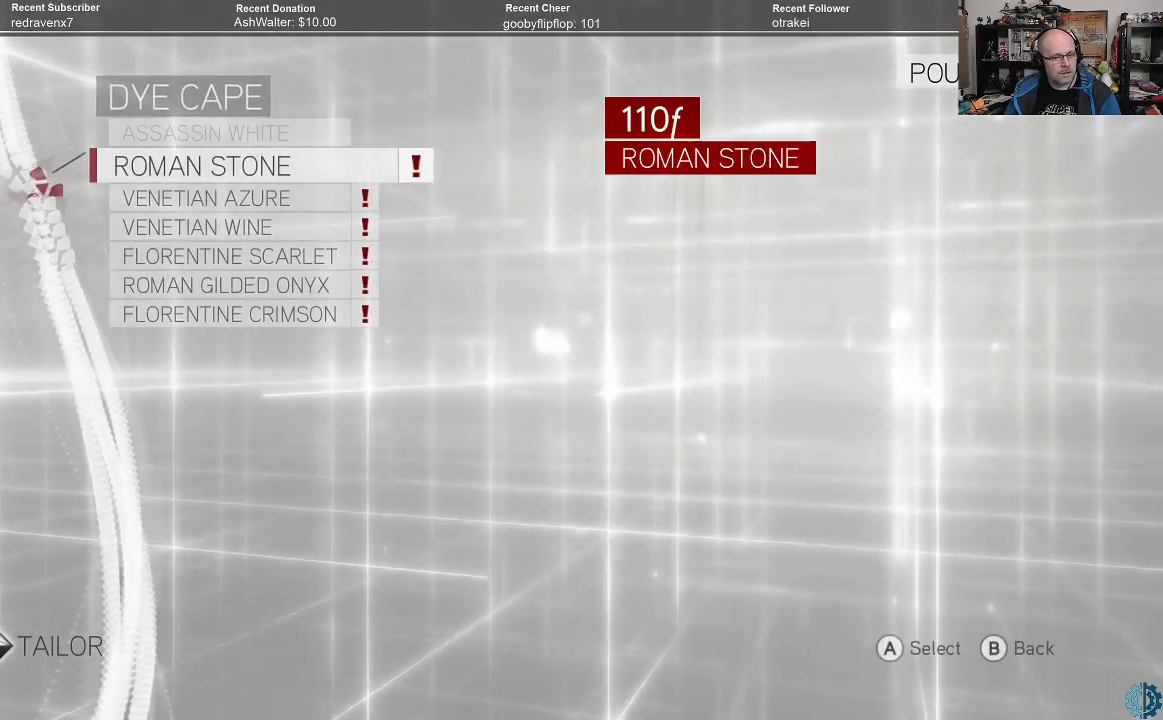
{"buttons": [], "left_stick": "down", "right_stick": "center", "events": [[433, "left_stick", "down"]]}
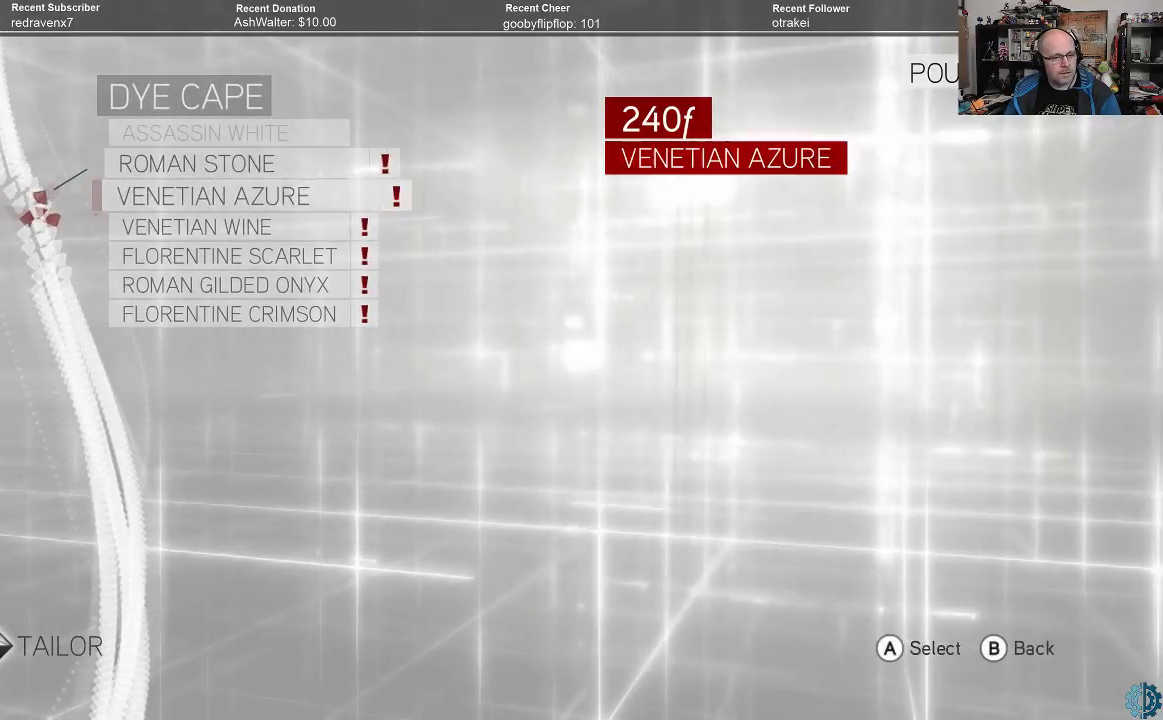
{"buttons": [], "left_stick": "down", "right_stick": "center", "events": [[100, "left_stick", "center"], [433, "left_stick", "down"]]}
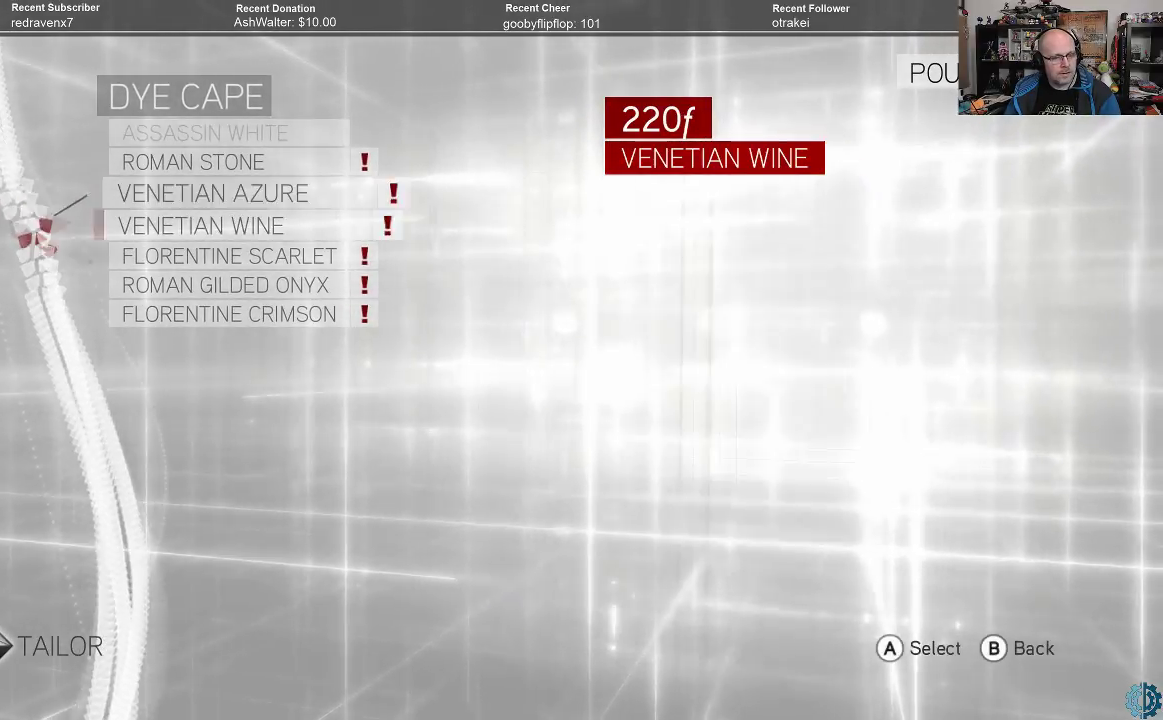
{"buttons": [], "left_stick": "center", "right_stick": "center", "events": [[100, "left_stick", "center"], [400, "left_stick", "down"], [500, "left_stick", "center"]]}
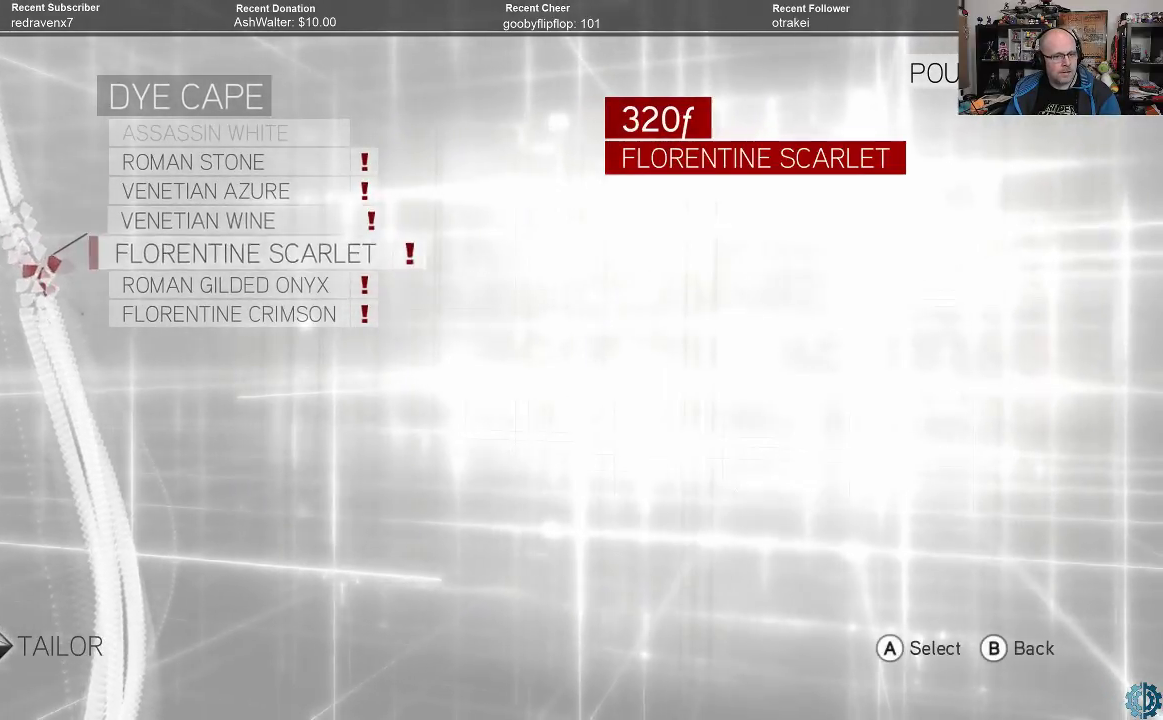
{"buttons": [], "left_stick": "down", "right_stick": "center", "events": [[100, "left_stick", "down"], [200, "left_stick", "center"], [300, "left_stick", "down"], [433, "left_stick", "center"], [500, "left_stick", "down"]]}
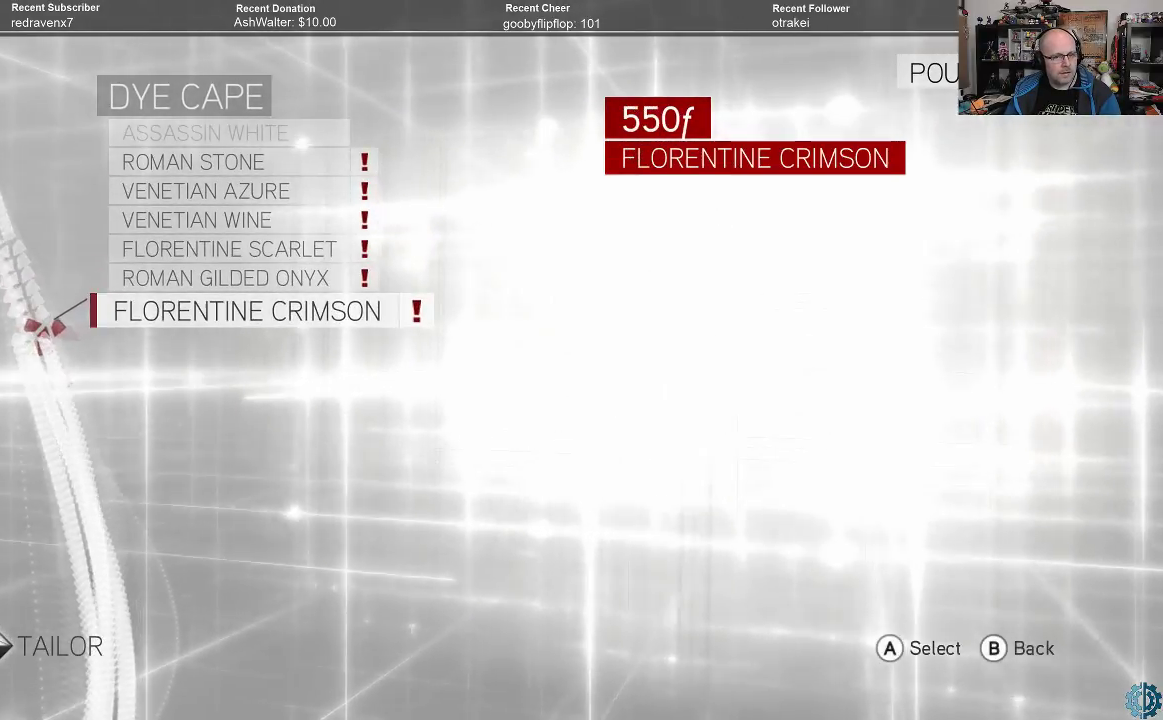
{"buttons": [], "left_stick": "center", "right_stick": "center", "events": [[100, "left_stick", "center"]]}
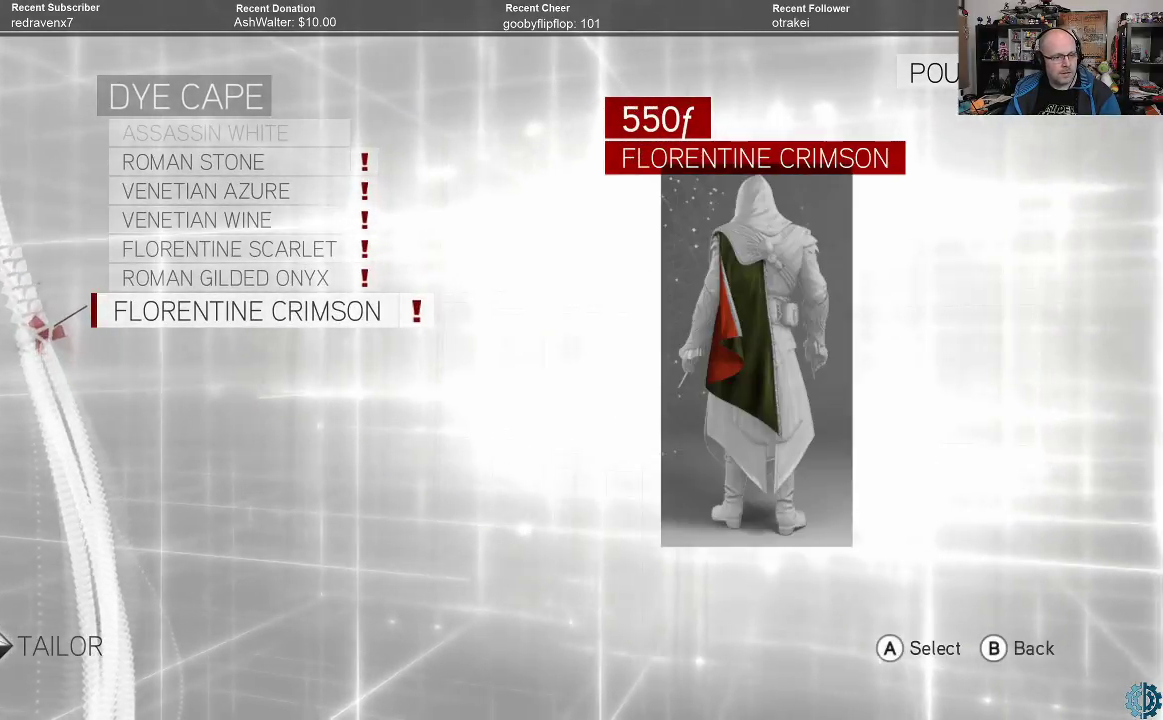
{"buttons": [], "left_stick": "center", "right_stick": "center", "events": [[233, "B", "down"], [333, "B", "up"]]}
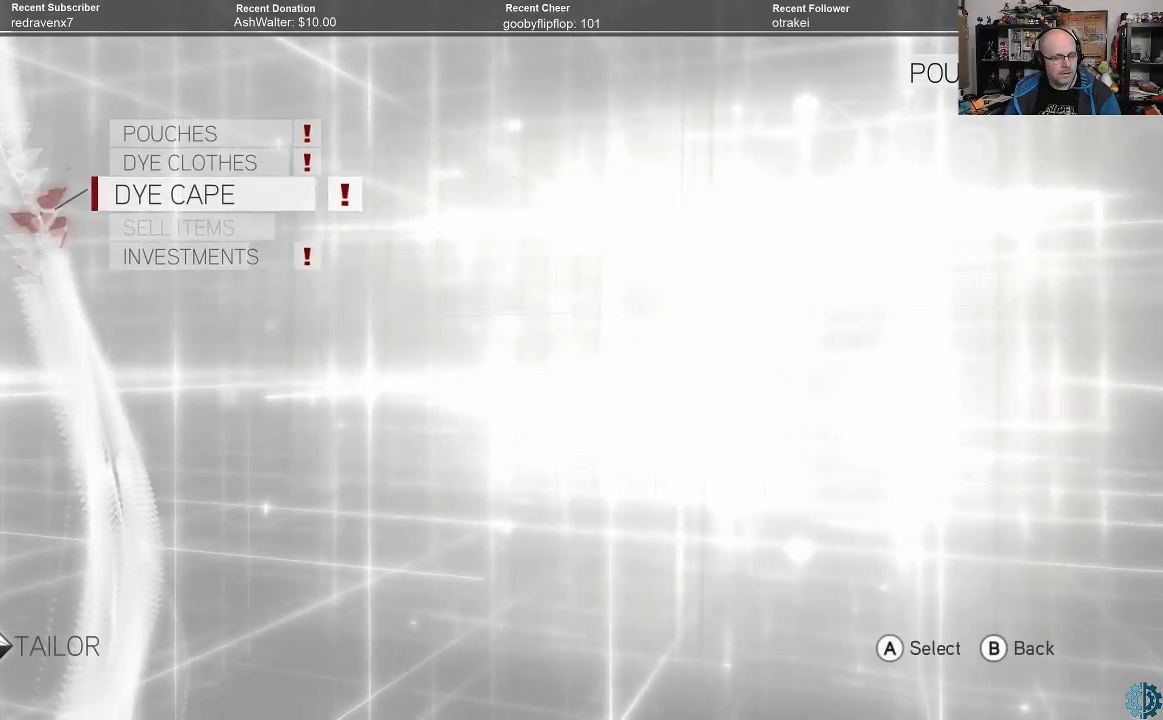
{"buttons": [], "left_stick": "center", "right_stick": "center", "events": [[300, "left_stick", "down"], [467, "left_stick", "center"]]}
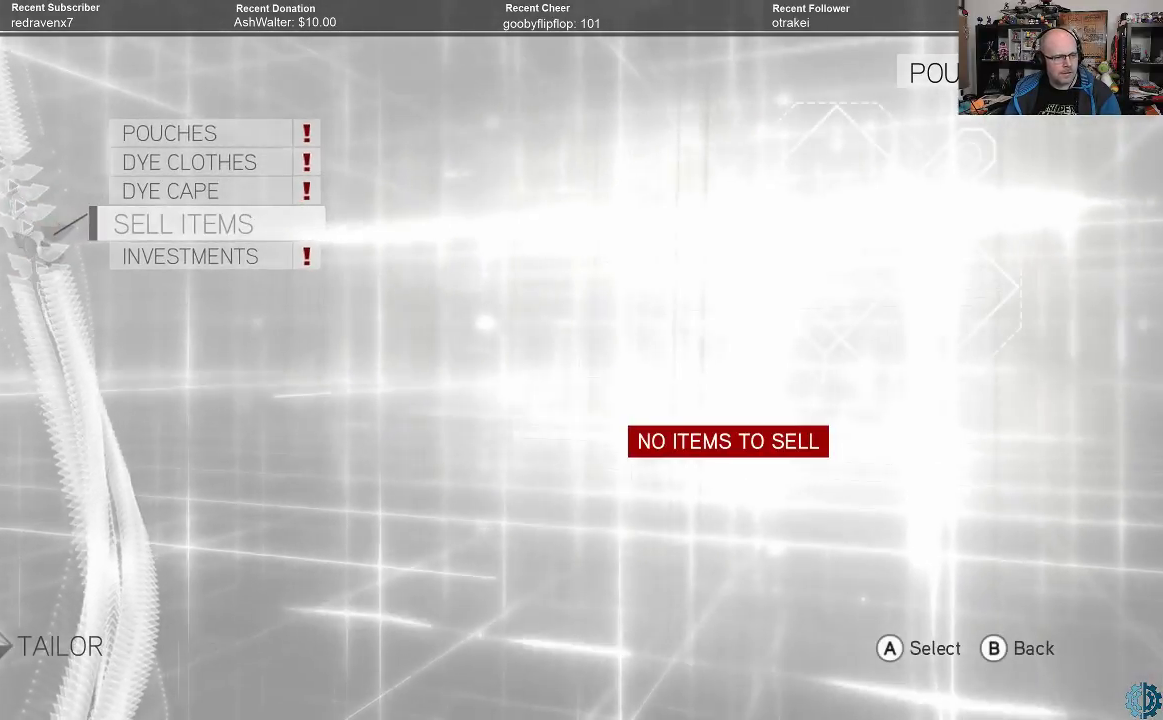
{"buttons": [], "left_stick": "center", "right_stick": "center", "events": [[133, "left_stick", "down"], [233, "left_stick", "center"]]}
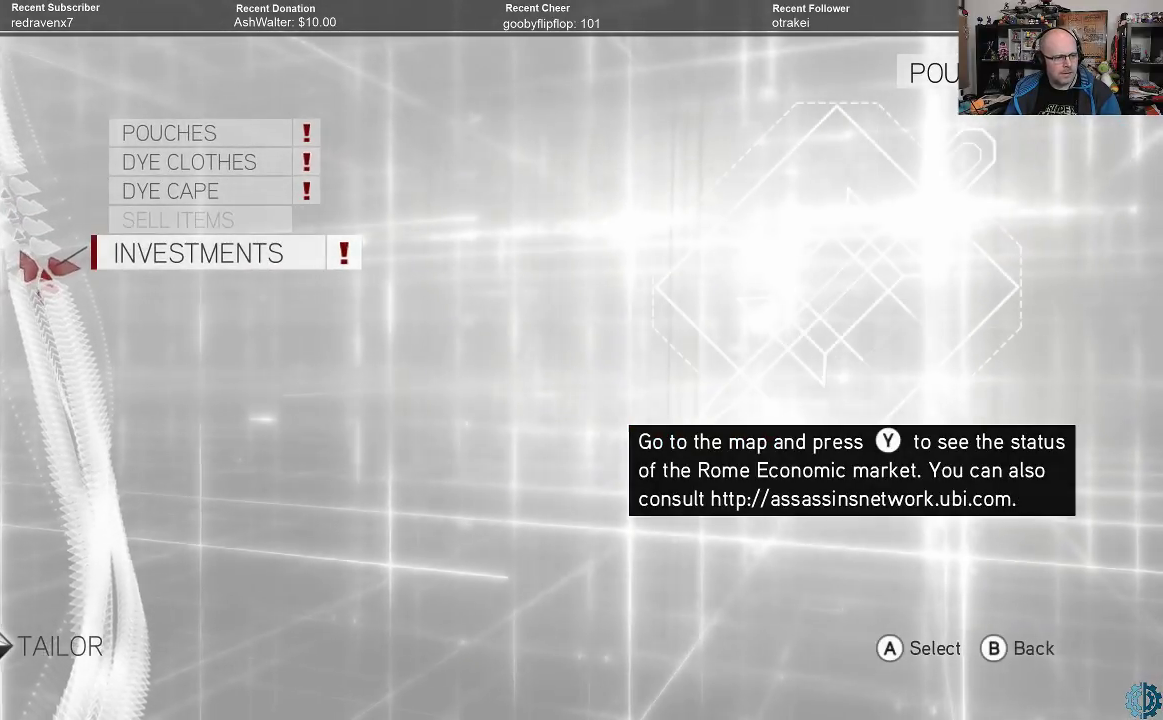
{"buttons": [], "left_stick": "center", "right_stick": "center", "events": []}
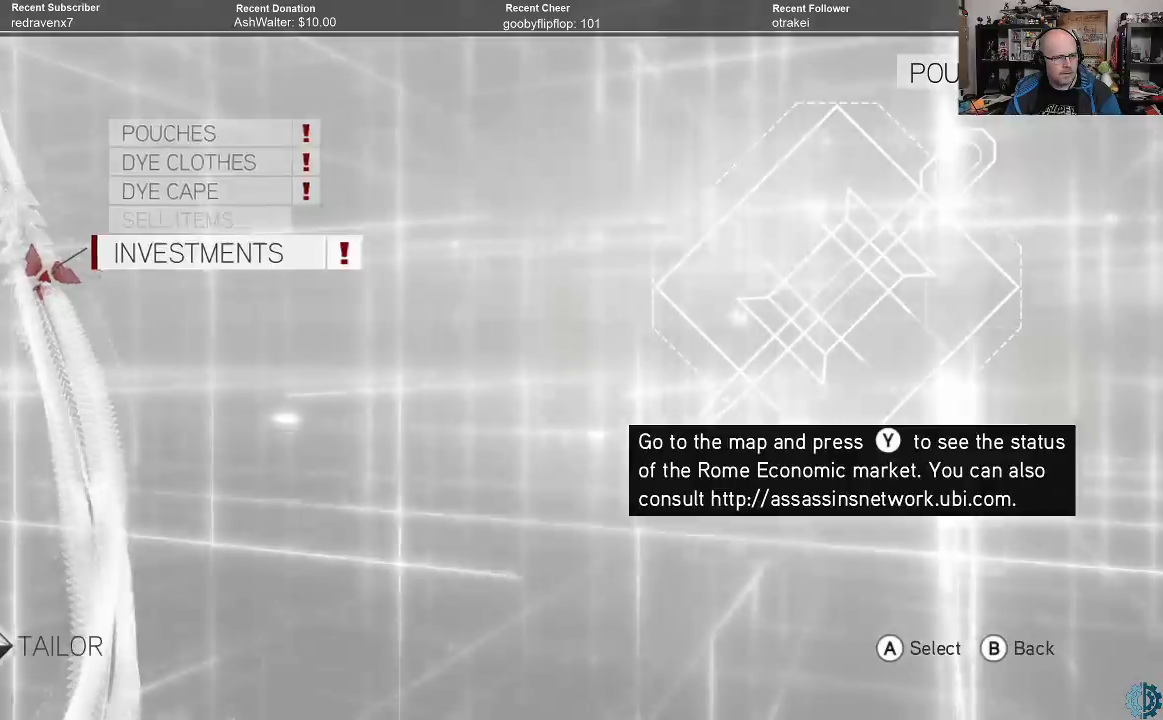
{"buttons": [], "left_stick": "center", "right_stick": "center", "events": []}
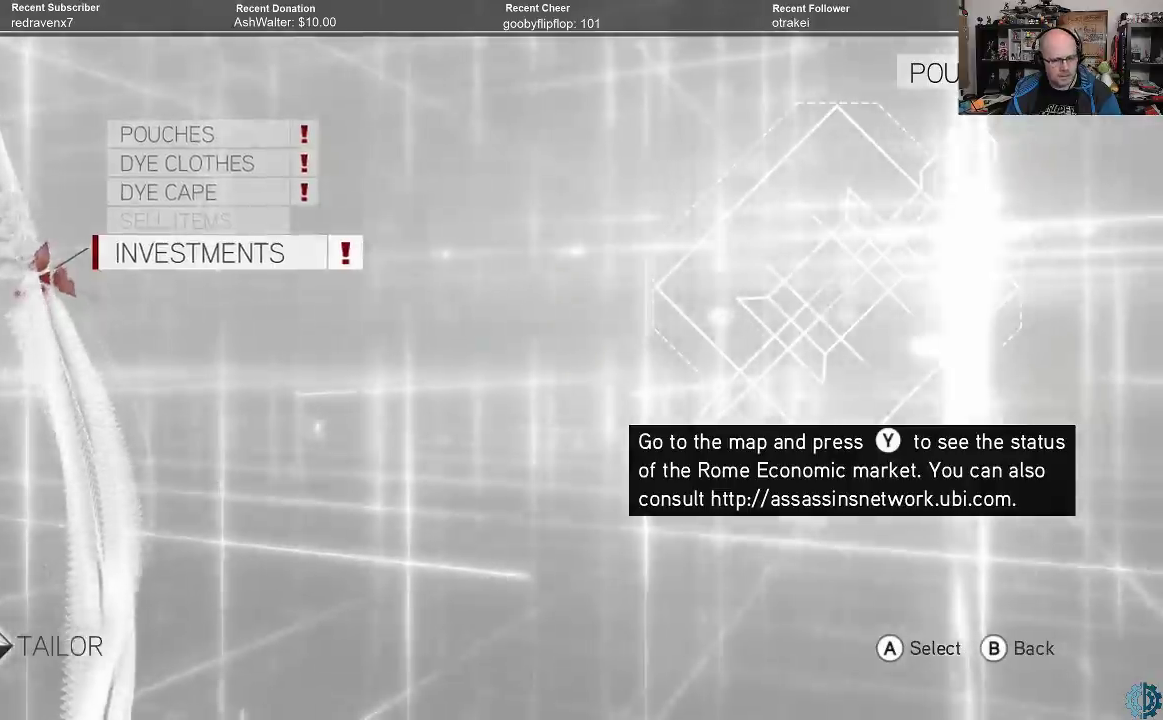
{"buttons": [], "left_stick": "center", "right_stick": "center", "events": [[200, "B", "down"], [333, "B", "up"]]}
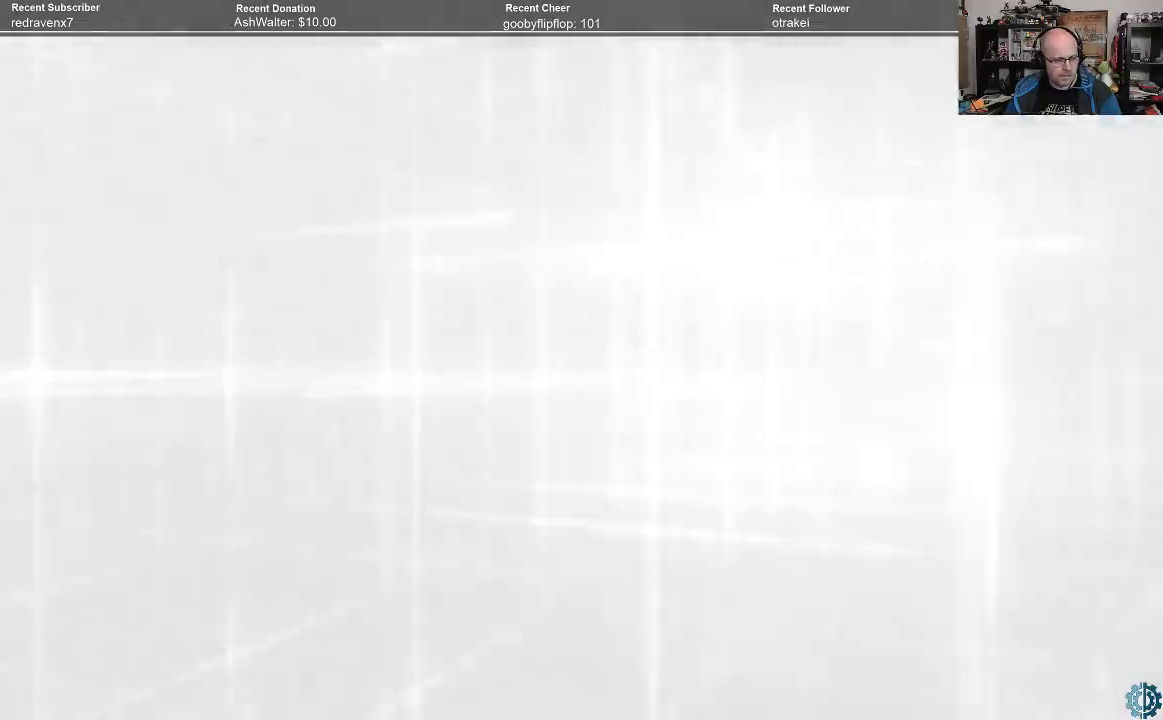
{"buttons": [], "left_stick": "center", "right_stick": "center", "events": []}
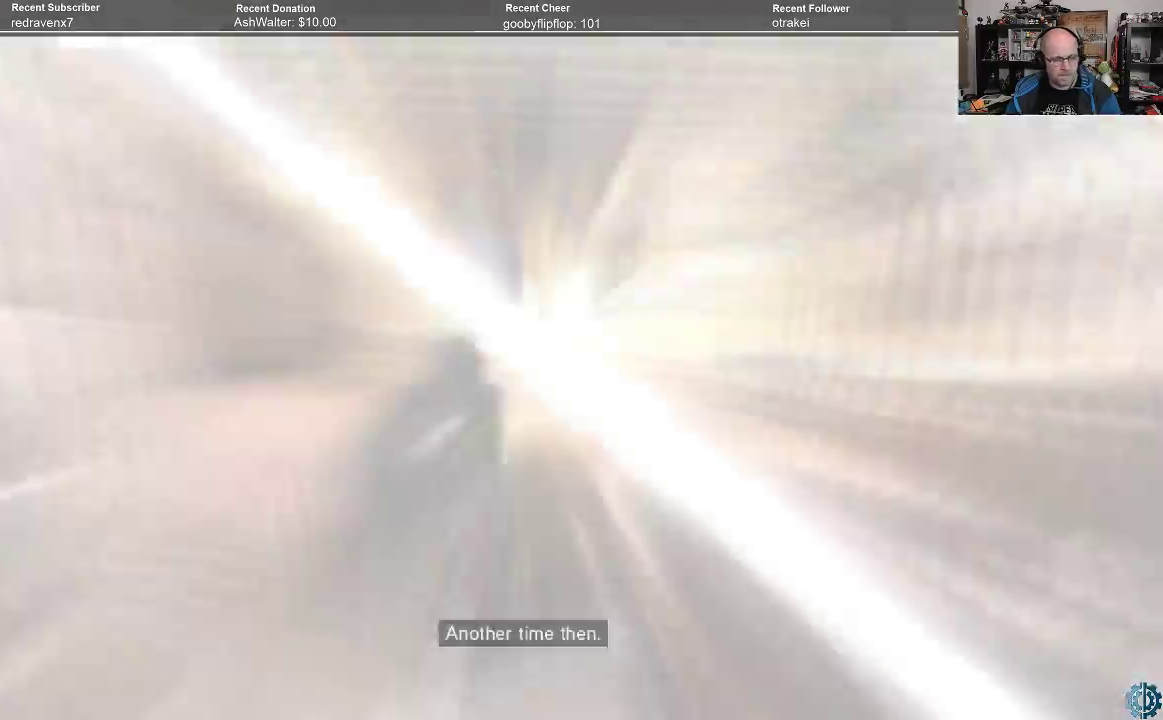
{"buttons": [], "left_stick": "center", "right_stick": "center", "events": []}
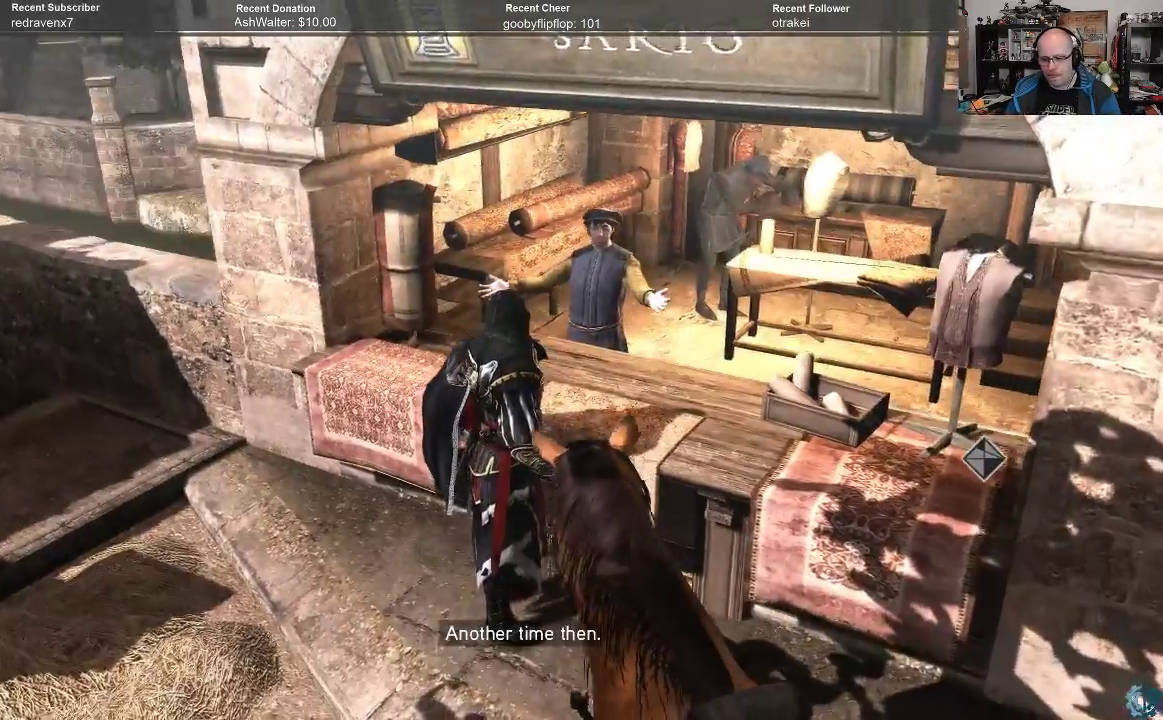
{"buttons": [], "left_stick": "center", "right_stick": "center", "events": []}
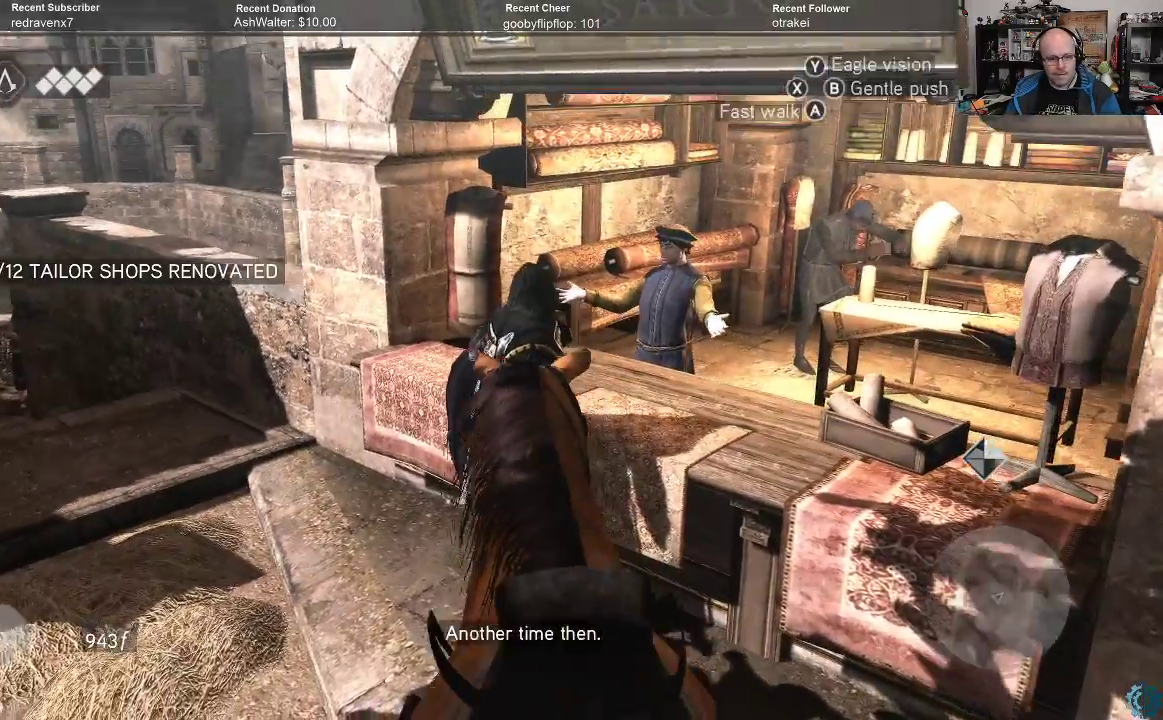
{"buttons": [], "left_stick": "center", "right_stick": "center", "events": []}
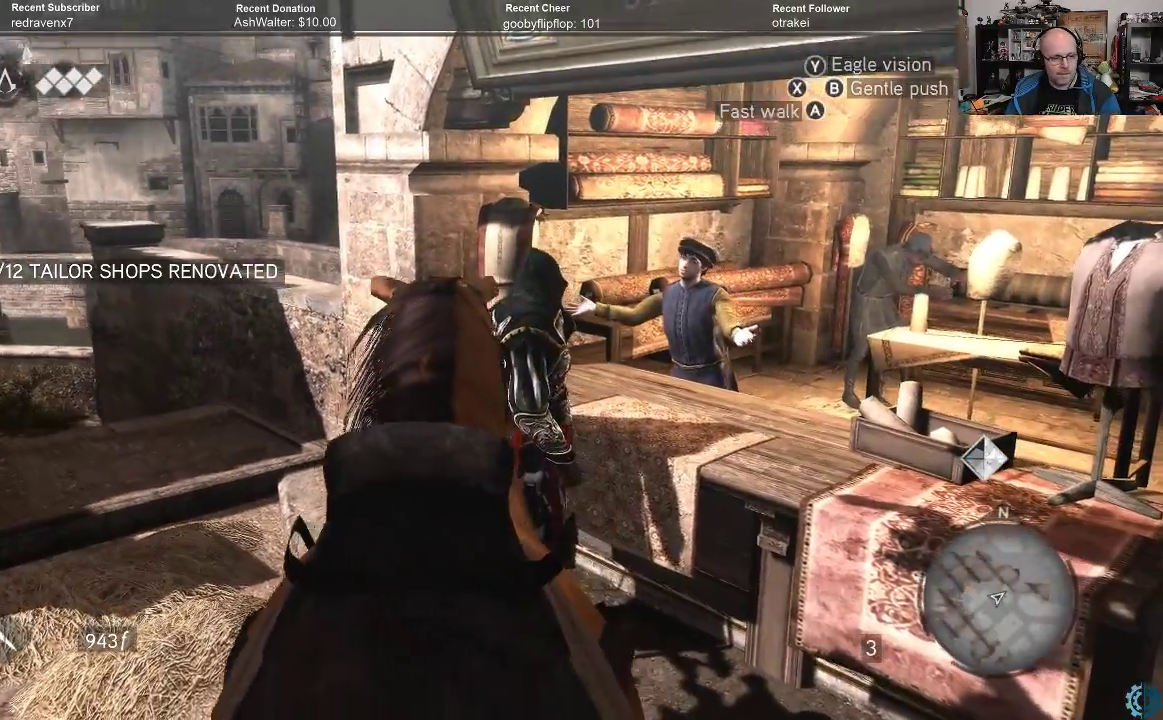
{"buttons": [], "left_stick": "down", "right_stick": "right", "events": [[67, "left_stick", "down-left"], [200, "left_stick", "down"], [333, "right_stick", "right"]]}
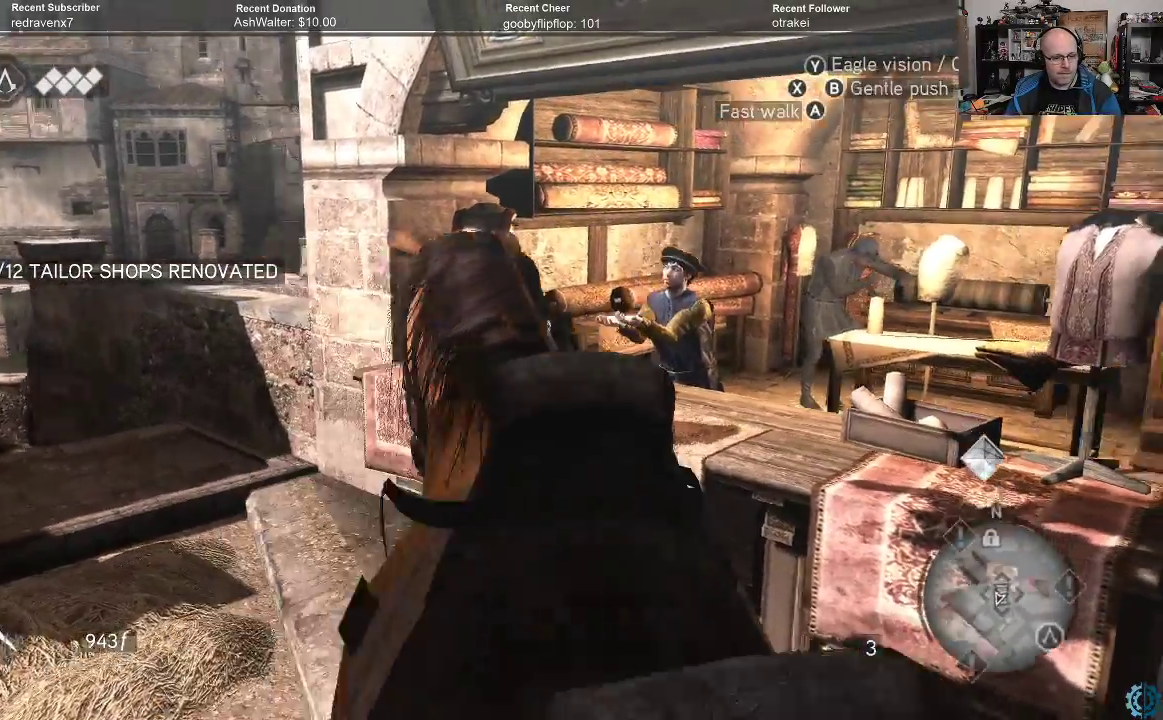
{"buttons": [], "left_stick": "up-right", "right_stick": "right", "events": [[133, "left_stick", "down-right"], [267, "left_stick", "right"], [433, "left_stick", "up-right"]]}
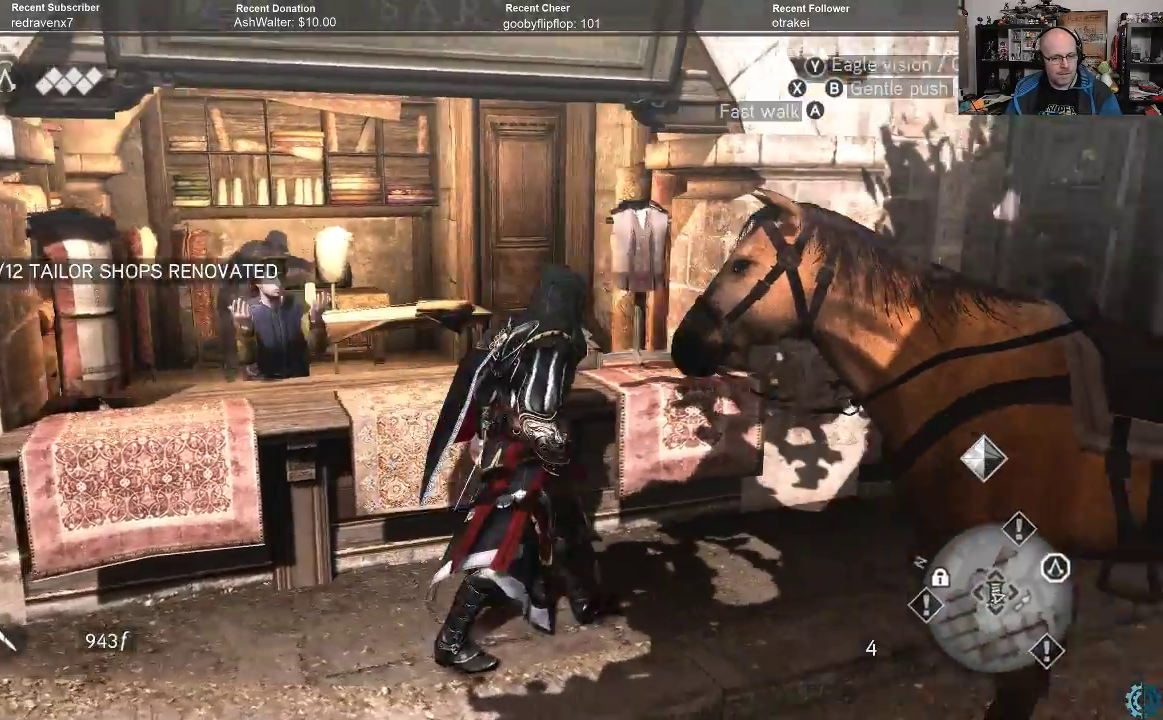
{"buttons": [], "left_stick": "up-right", "right_stick": "right", "events": [[200, "right_stick", "center"], [467, "right_stick", "right"]]}
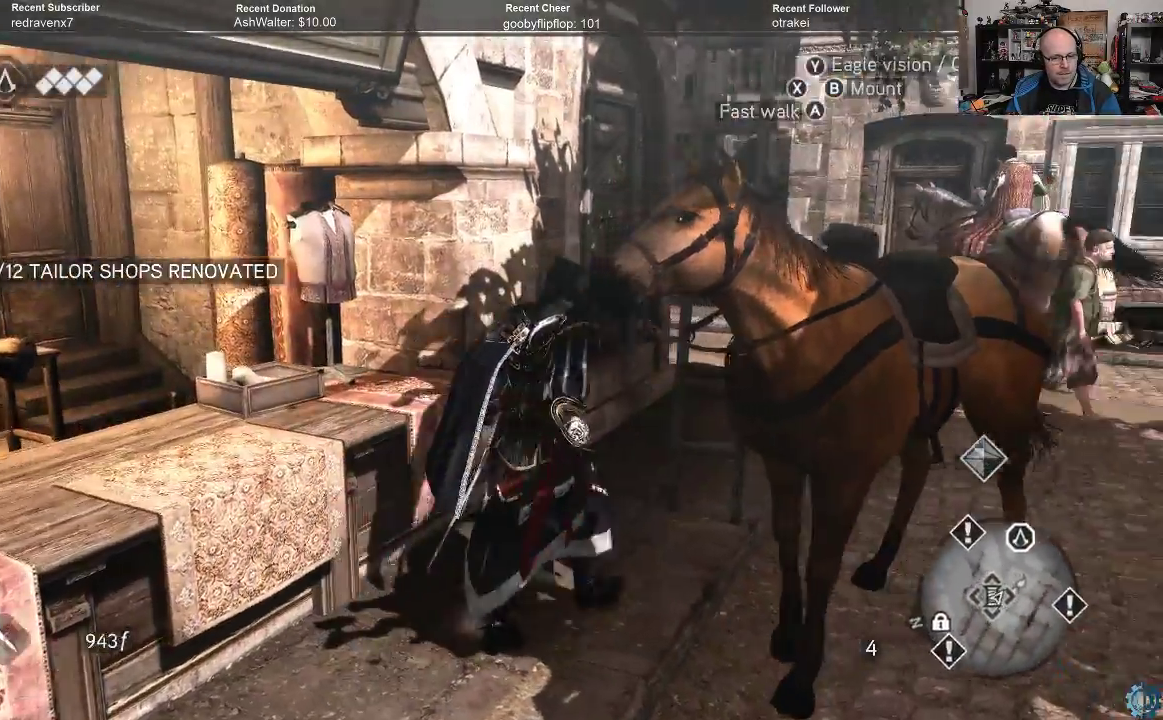
{"buttons": [], "left_stick": "up-right", "right_stick": "right", "events": [[267, "right_stick", "center"], [400, "right_stick", "right"]]}
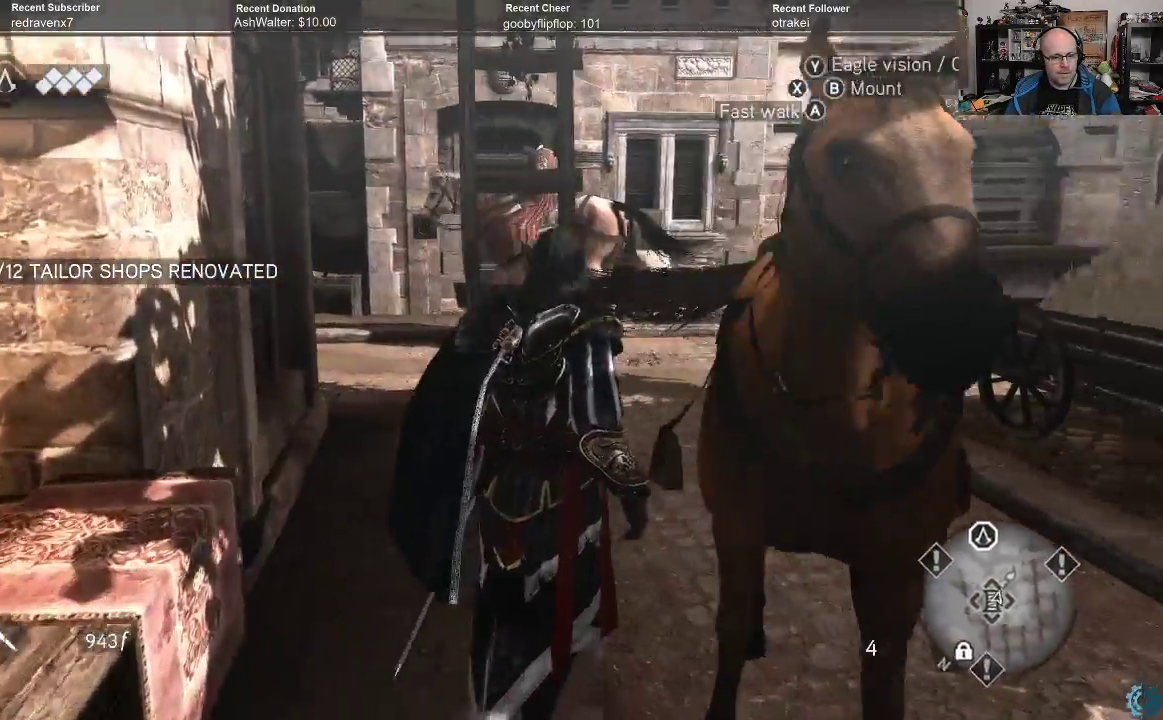
{"buttons": [], "left_stick": "up-right", "right_stick": "up", "events": [[167, "right_stick", "center"], [267, "left_stick", "up-left"], [300, "right_stick", "up-left"], [500, "left_stick", "up-right"], [500, "right_stick", "up"]]}
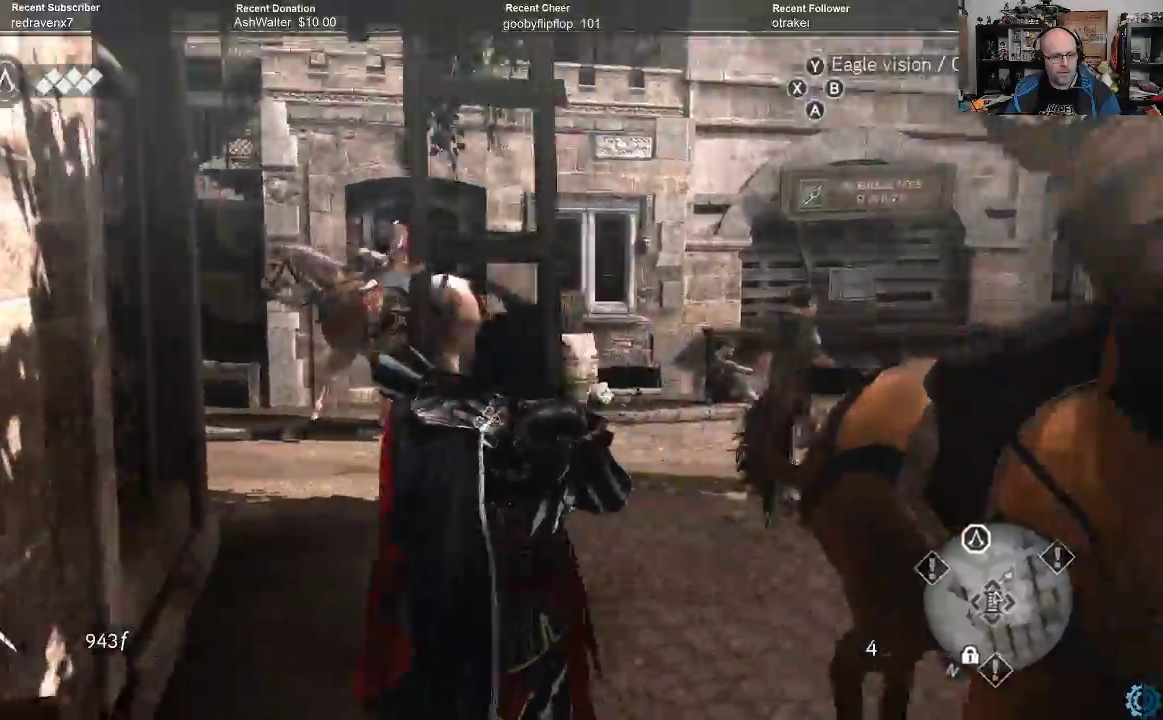
{"buttons": [], "left_stick": "up-right", "right_stick": "center", "events": [[200, "right_stick", "center"]]}
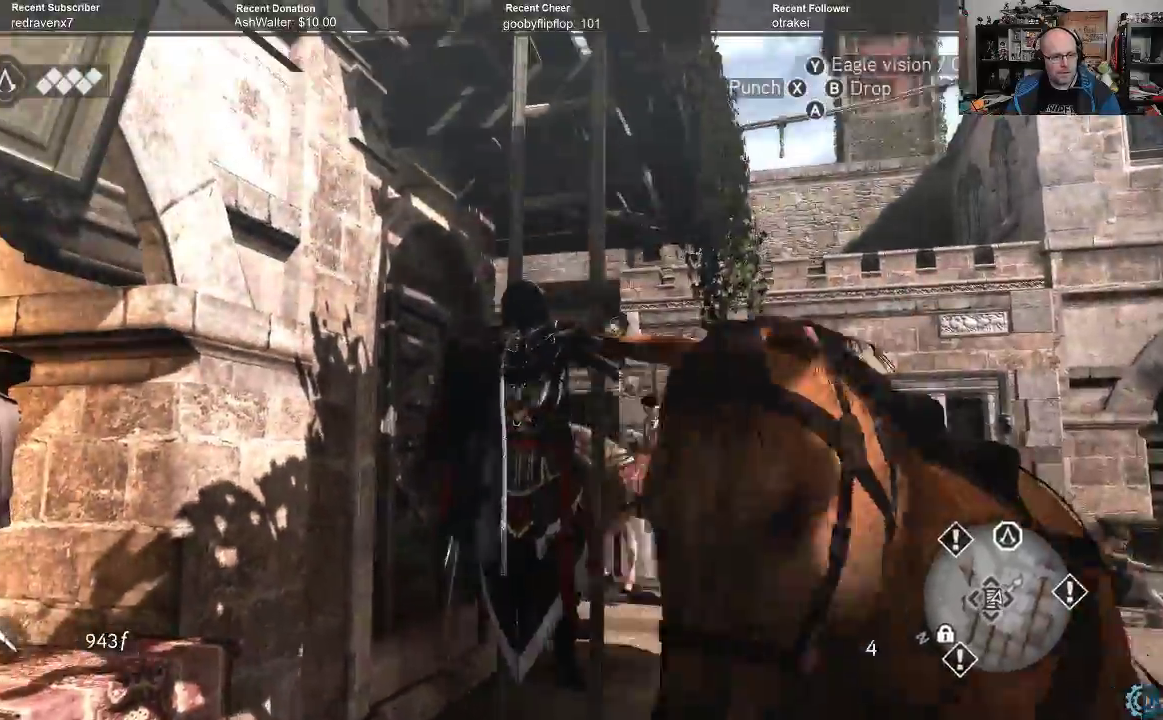
{"buttons": [], "left_stick": "up-right", "right_stick": "center", "events": []}
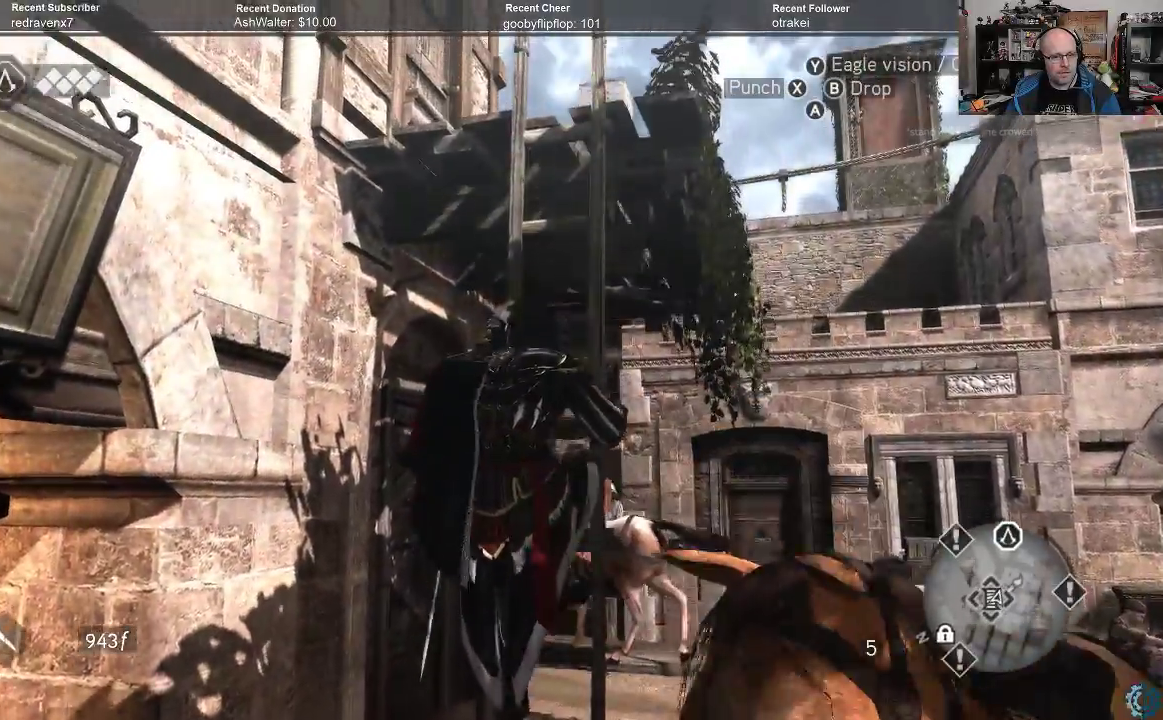
{"buttons": [], "left_stick": "up-right", "right_stick": "center", "events": []}